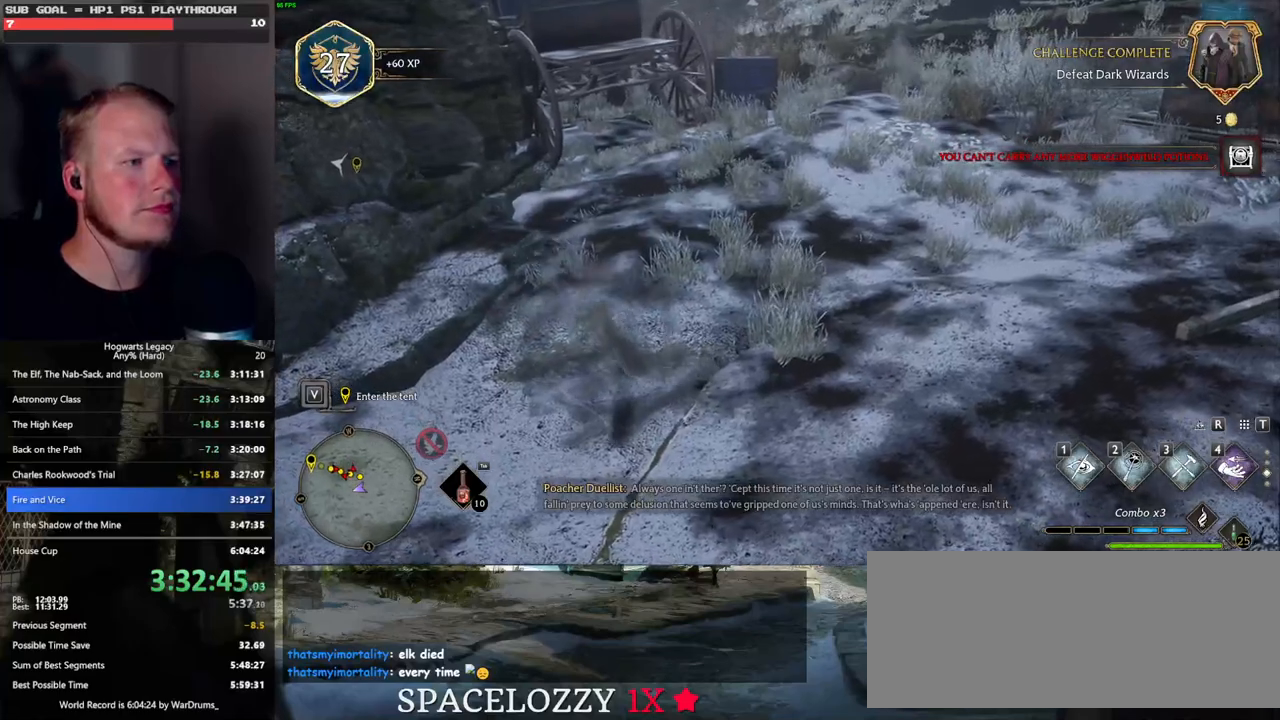
Gameplay with keyboard and mouse; each line is a JSON object with the keys and mouse buttons held at the frame after it. "events" lists presses ("down") and releases ("up") of ".", "/", "0", "1", "2", "3", "4", "5", "6", "7", "8", "9", "a", "alt_l", "alt_r", "b", "backslash", "backspace", "c", "caps_lock", "comma", "ctrl_l", "ctrl_r", "d", "e", "equals", "escape", "f", "f1", "f10", "f11", "f12", "f2", "f3", "f4", "f5", "f6", "f7", "f8", "f9", "g", "h", "i", "j", "k", "l", "lbracket", "m", "minus", "n", "o", "p", "q", "quote", "r", "rbracket", "return", "s", "semicolon", "shift_l", "shift_r", "space", "super", "t", "tab", "tilde", "u", "v", "w", "x", "y", "z", "mouse_left", "mouse_wheel", "mouse_right", "mouse_mb4" and "mouse_mb5" between this image and that frame as [ms after this image, input, new state], when the widget could be followed in between. "mouse_left", "mouse_wheel", "mouse_right", "mouse_mb4", "mouse_mb5" = the "left", "wheel", "right", "mb4", "mb5" buttons of the "mouse" list. No other keys are recorded. "wheel" means that the mouse wheel is clicked or scrolled. Mouse movement is not recorded.
{"keys": ["d", "w"], "mouse": ["mb5"], "events": [[367, "mouse_mb5", "down"]]}
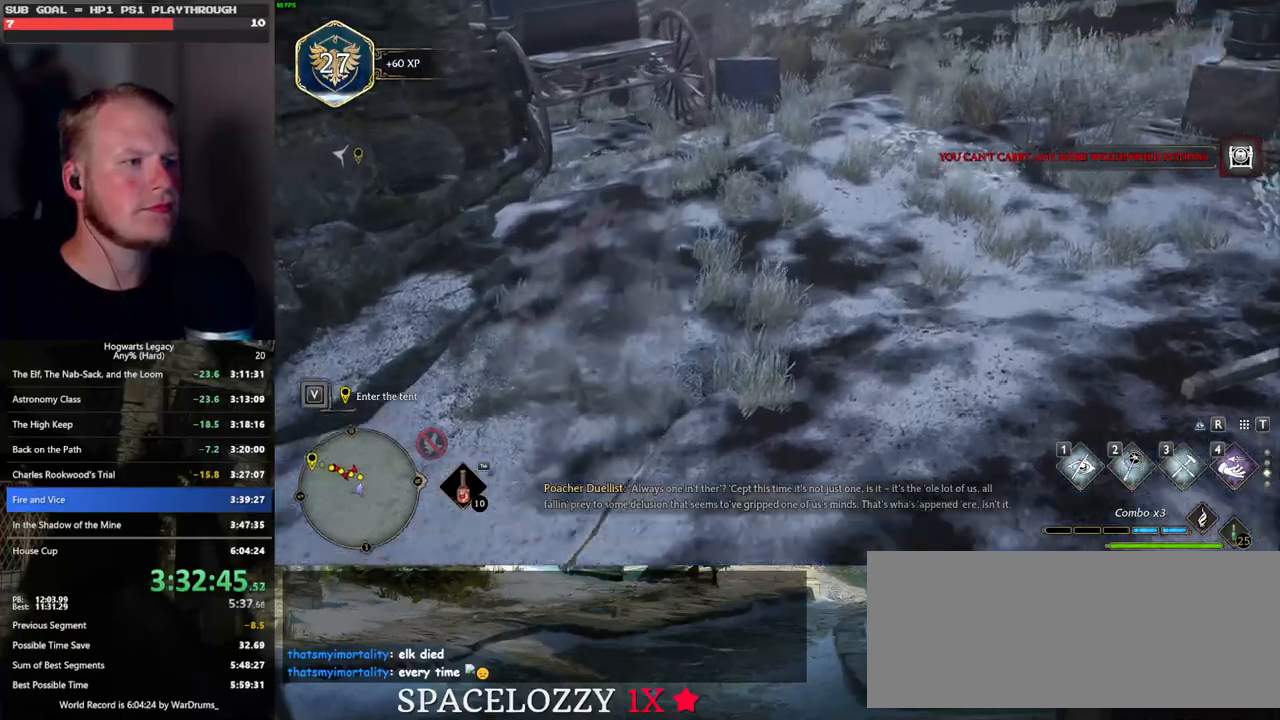
{"keys": ["d", "w"], "mouse": [], "events": [[167, "mouse_mb5", "up"], [267, "d", "up"], [417, "d", "down"]]}
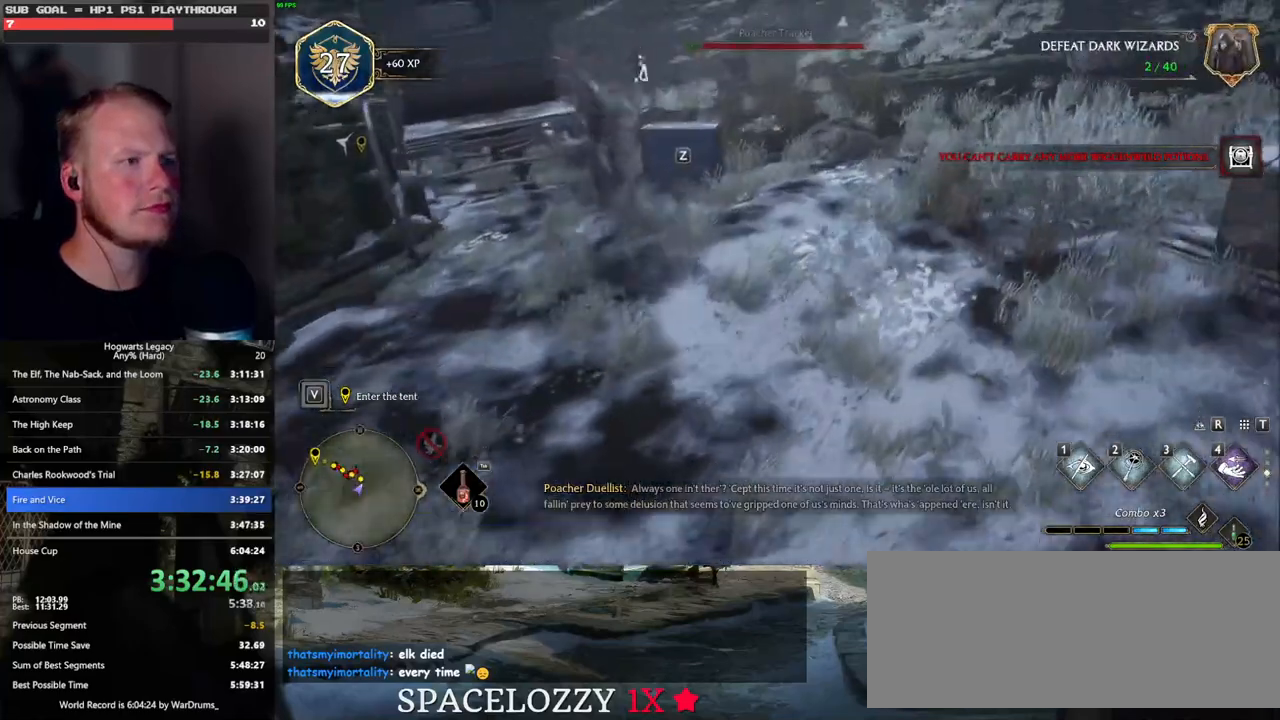
{"keys": ["d", "w"], "mouse": [], "events": [[183, "mouse_mb5", "down"], [433, "mouse_mb5", "up"]]}
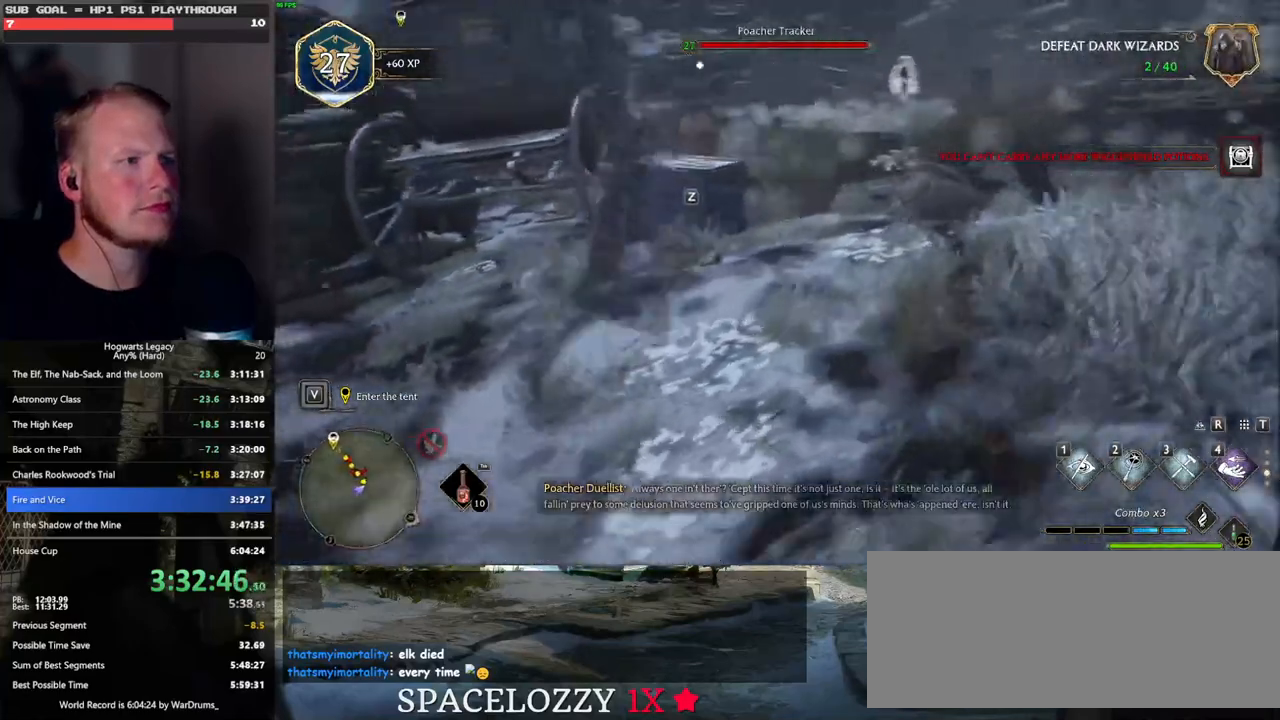
{"keys": ["d", "w"], "mouse": [], "events": []}
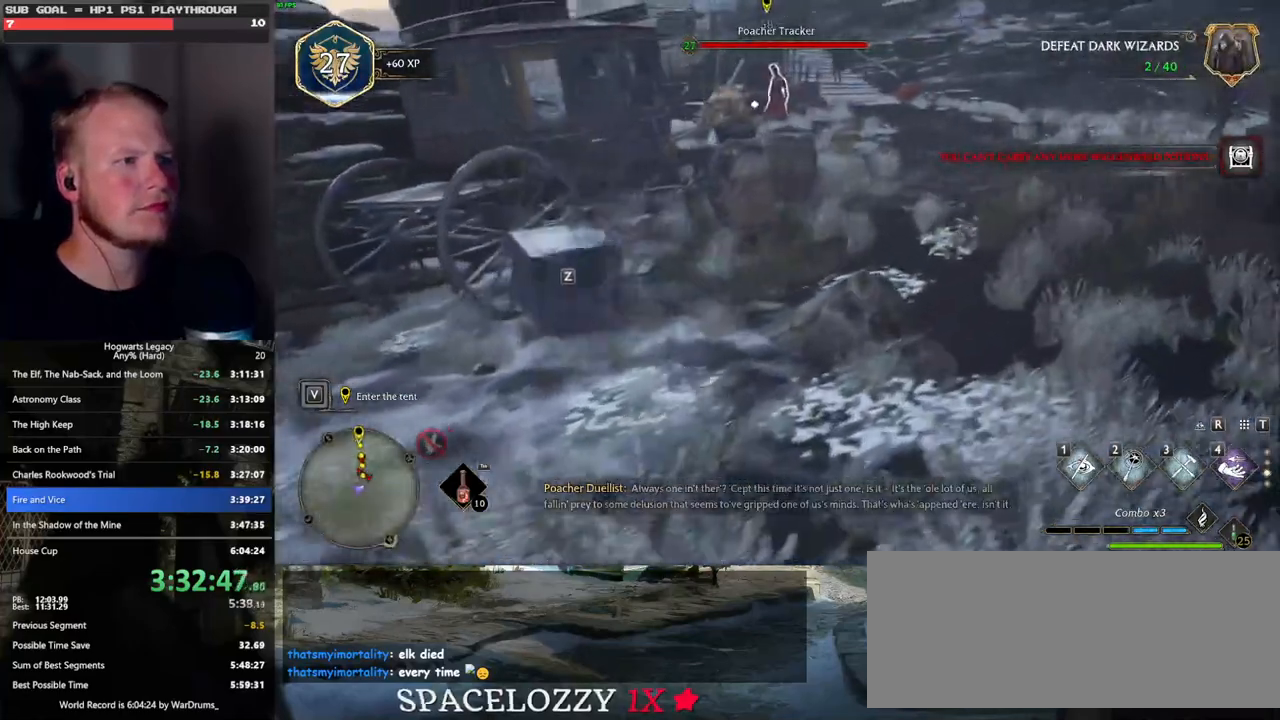
{"keys": ["w"], "mouse": [], "events": [[200, "shift_l", "down"], [317, "shift_l", "up"], [467, "d", "up"]]}
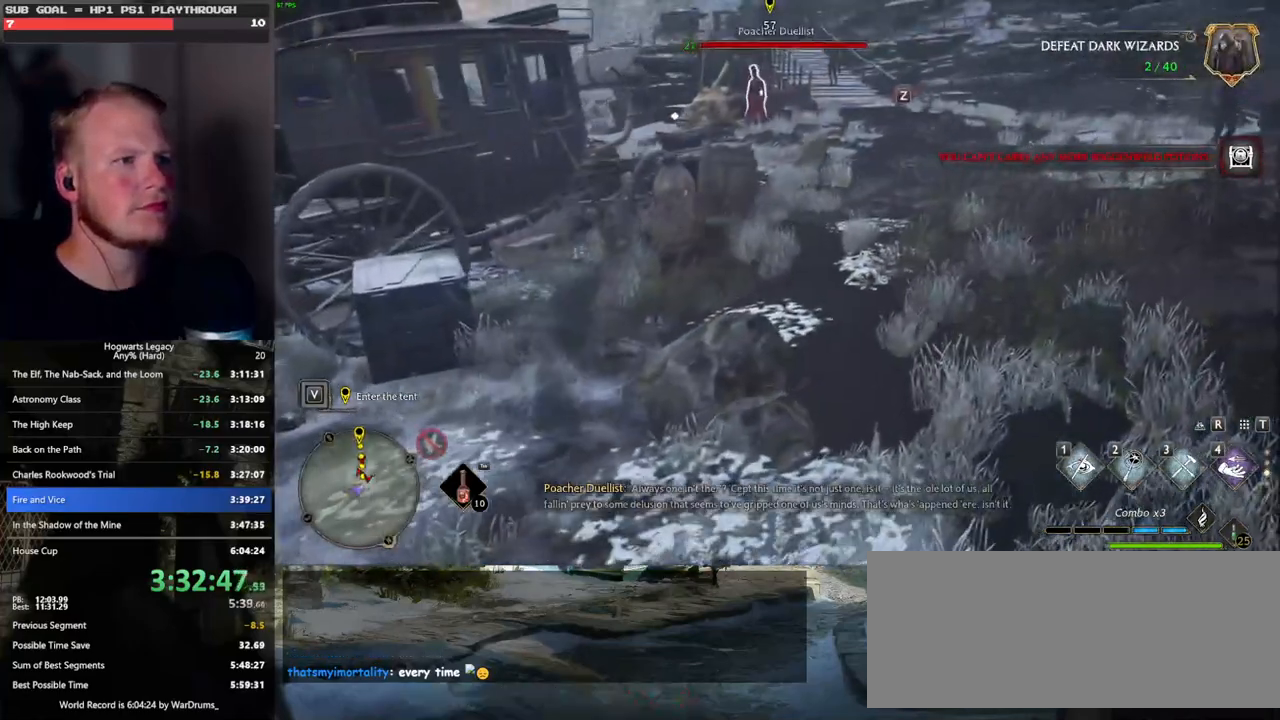
{"keys": ["d"], "mouse": [], "events": [[233, "d", "down"], [450, "w", "up"]]}
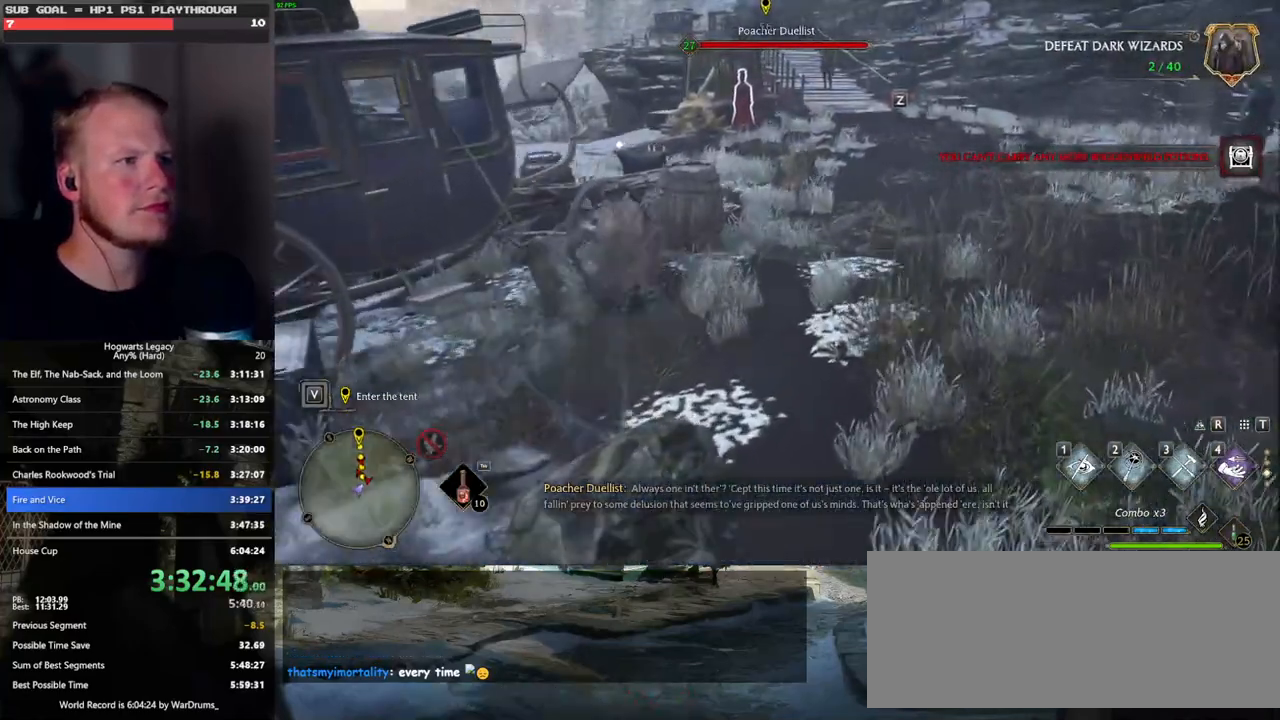
{"keys": ["w"], "mouse": [], "events": [[133, "w", "down"], [283, "d", "up"]]}
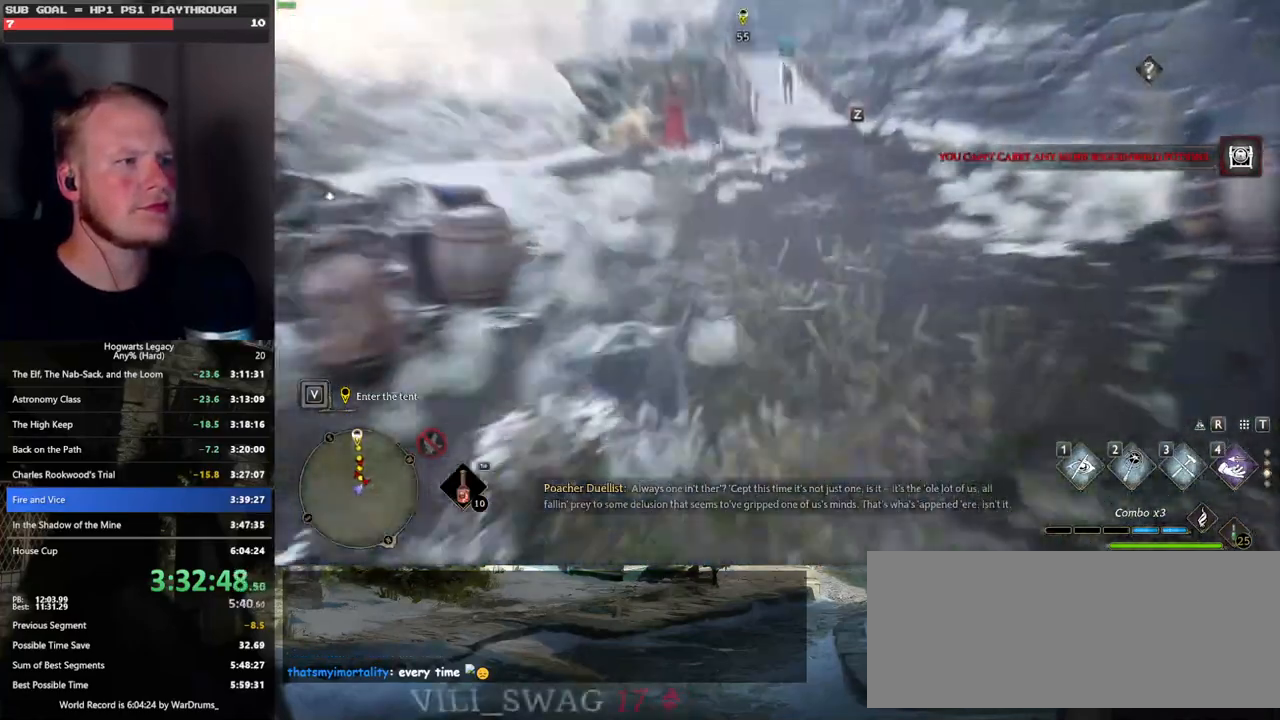
{"keys": ["a", "w"], "mouse": [], "events": [[200, "a", "down"], [267, "w", "up"], [417, "w", "down"]]}
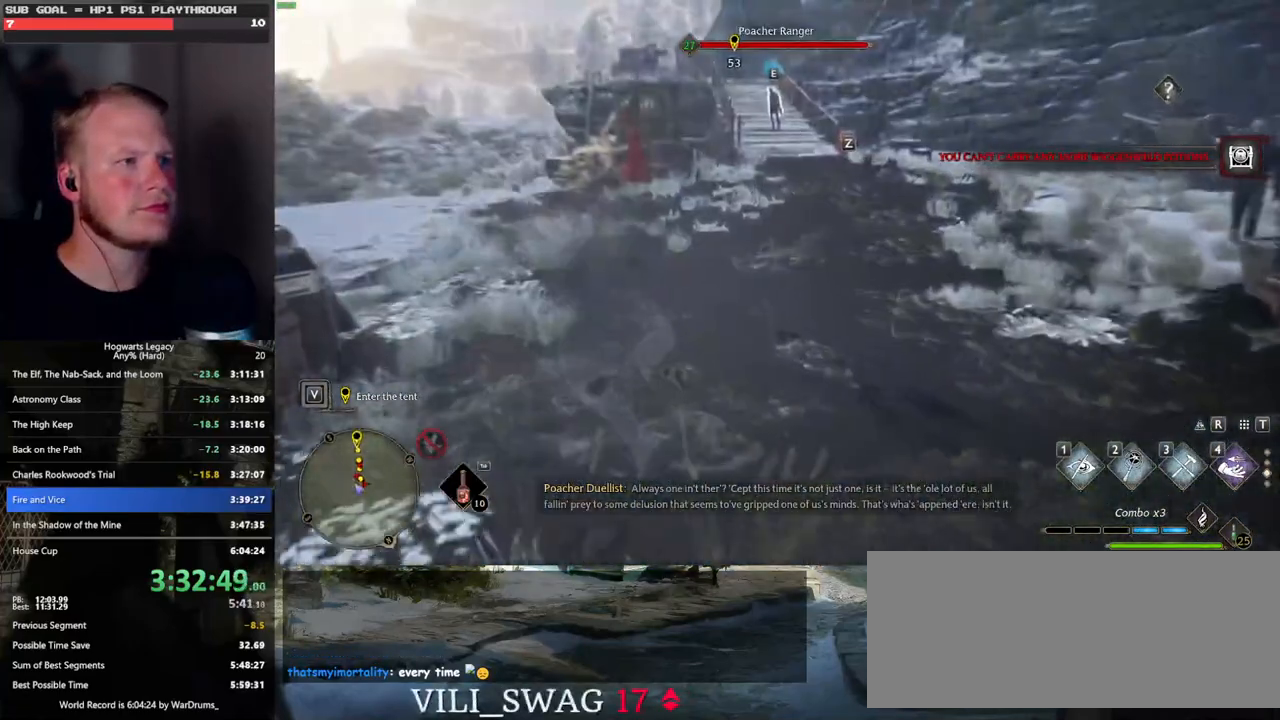
{"keys": ["a", "w"], "mouse": [], "events": [[233, "mouse_mb5", "down"], [383, "mouse_mb5", "up"]]}
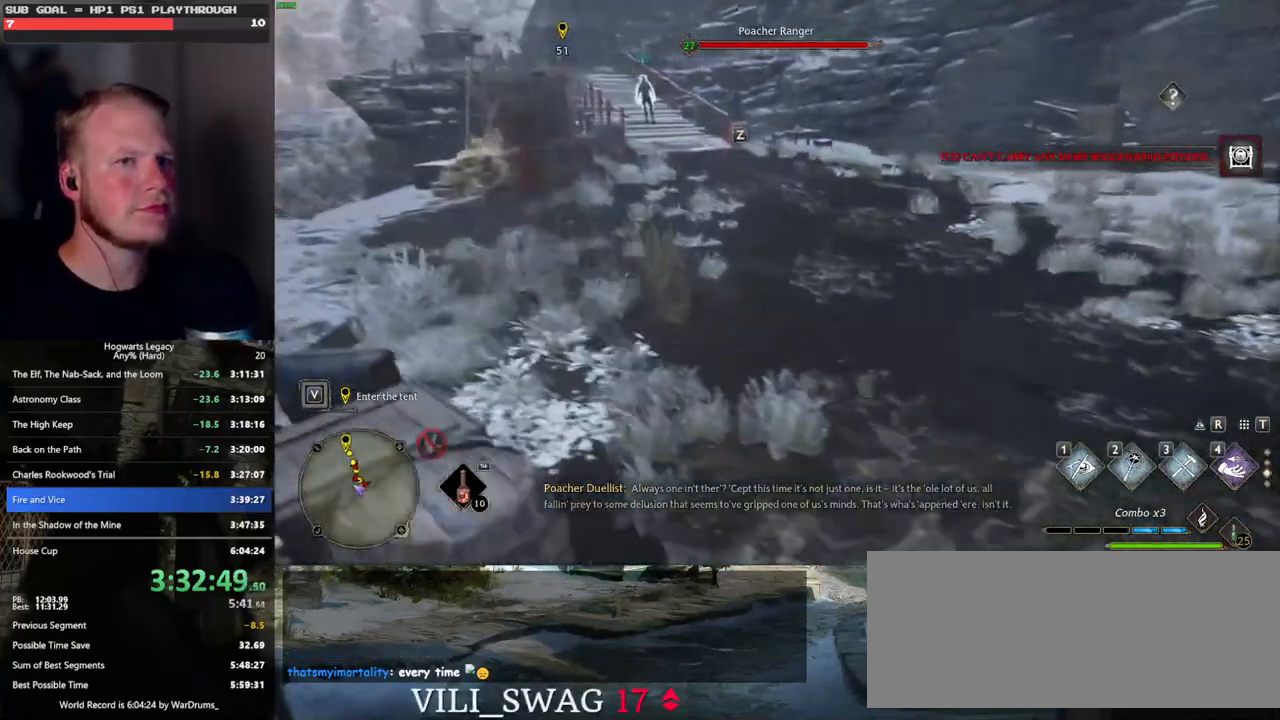
{"keys": ["d", "w"], "mouse": [], "events": [[233, "a", "up"], [400, "d", "down"]]}
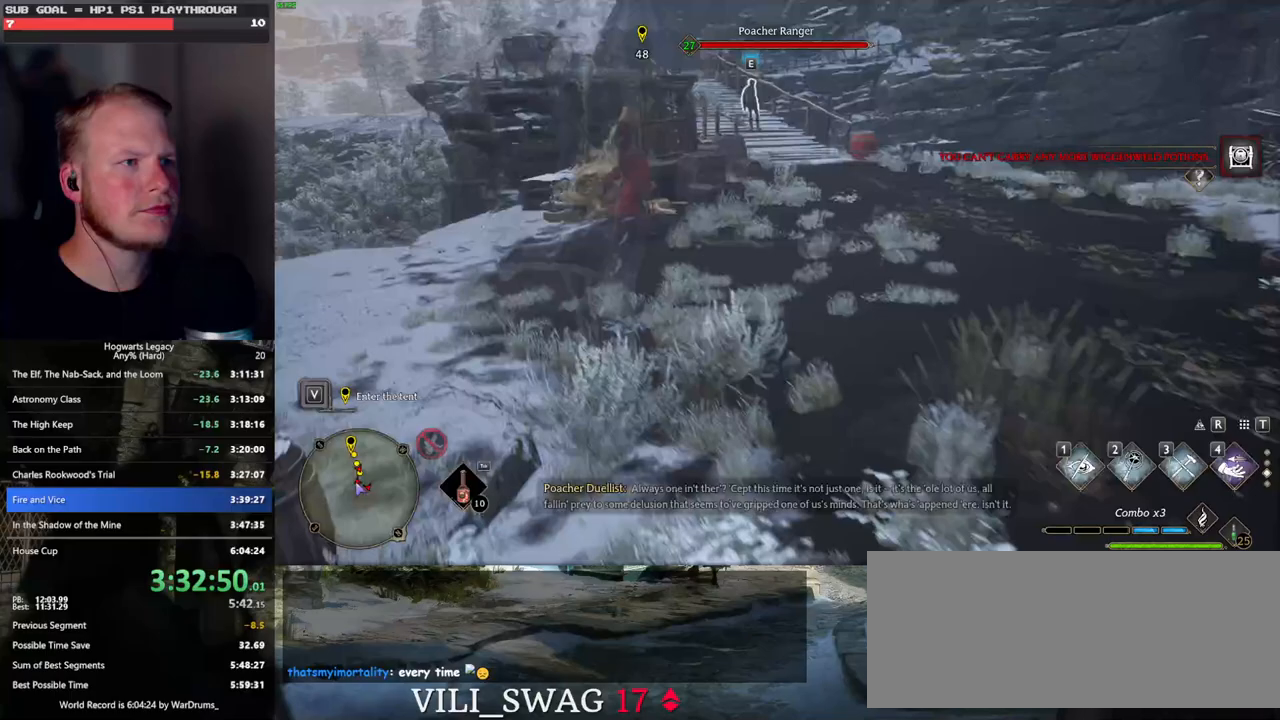
{"keys": ["w"], "mouse": [], "events": [[67, "d", "up"]]}
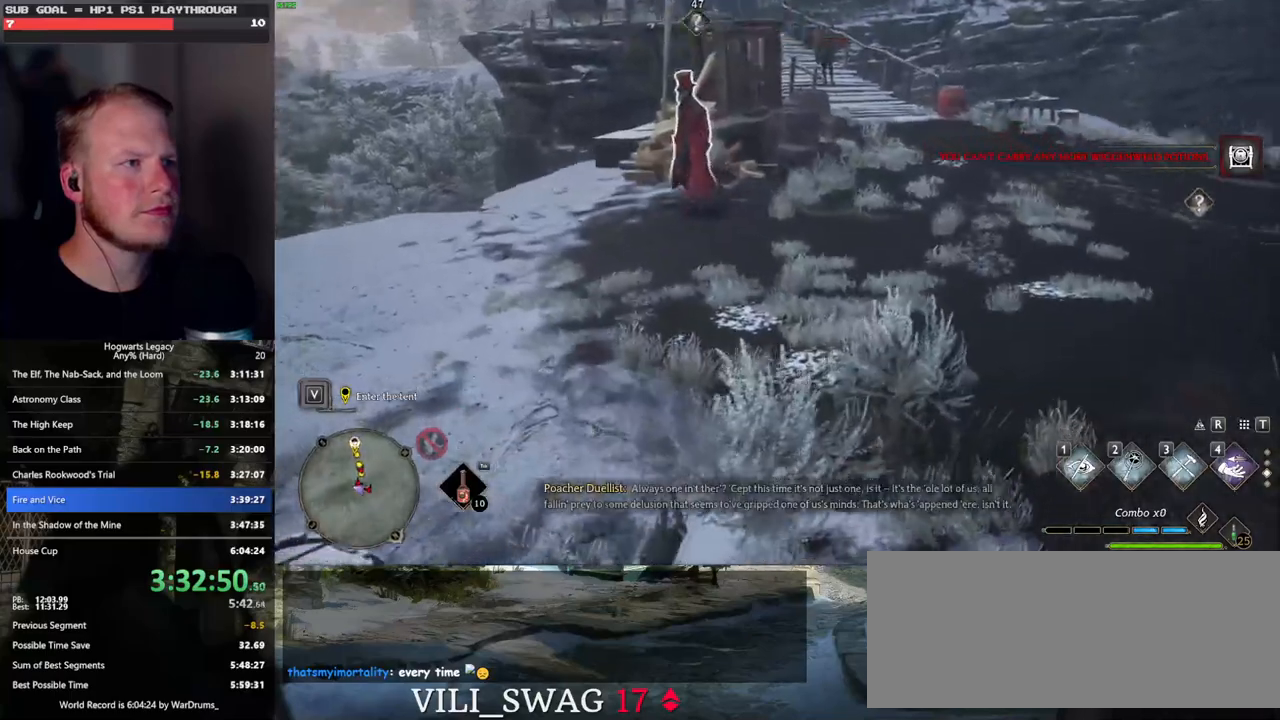
{"keys": ["d", "w"], "mouse": [], "events": [[217, "d", "down"]]}
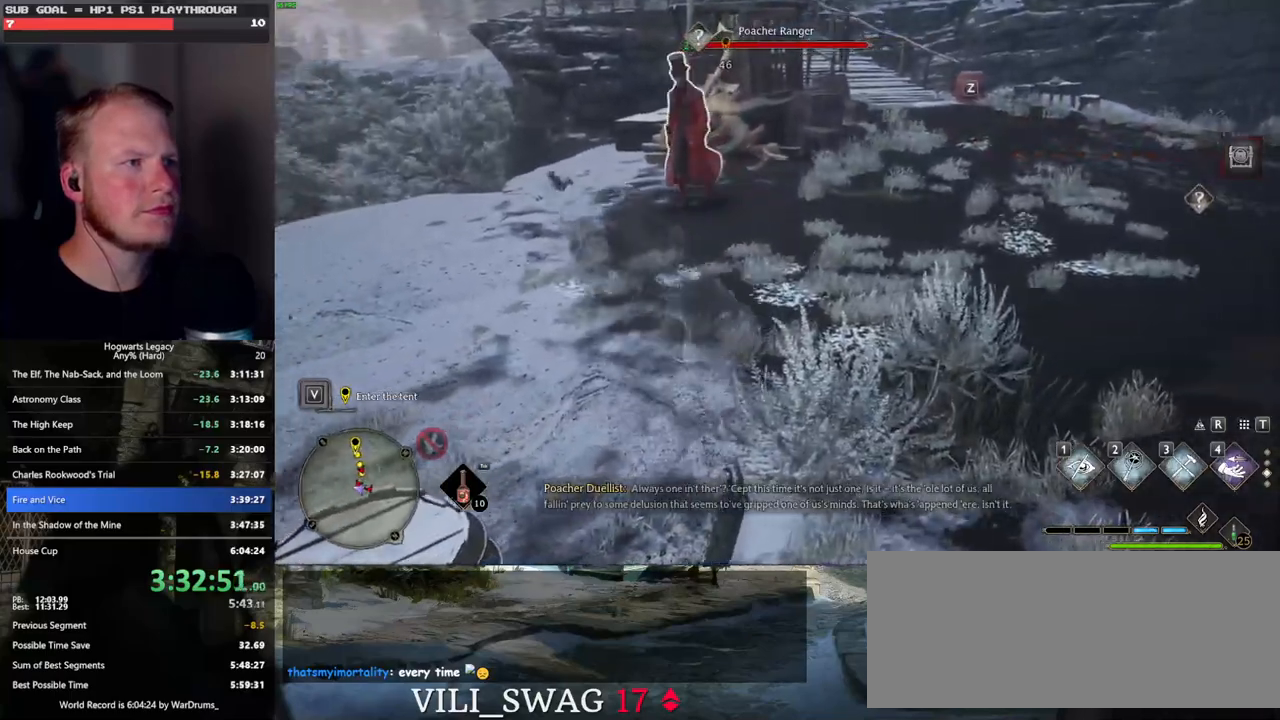
{"keys": [], "mouse": [], "events": [[250, "d", "up"], [350, "f", "down"], [450, "f", "up"], [467, "w", "up"]]}
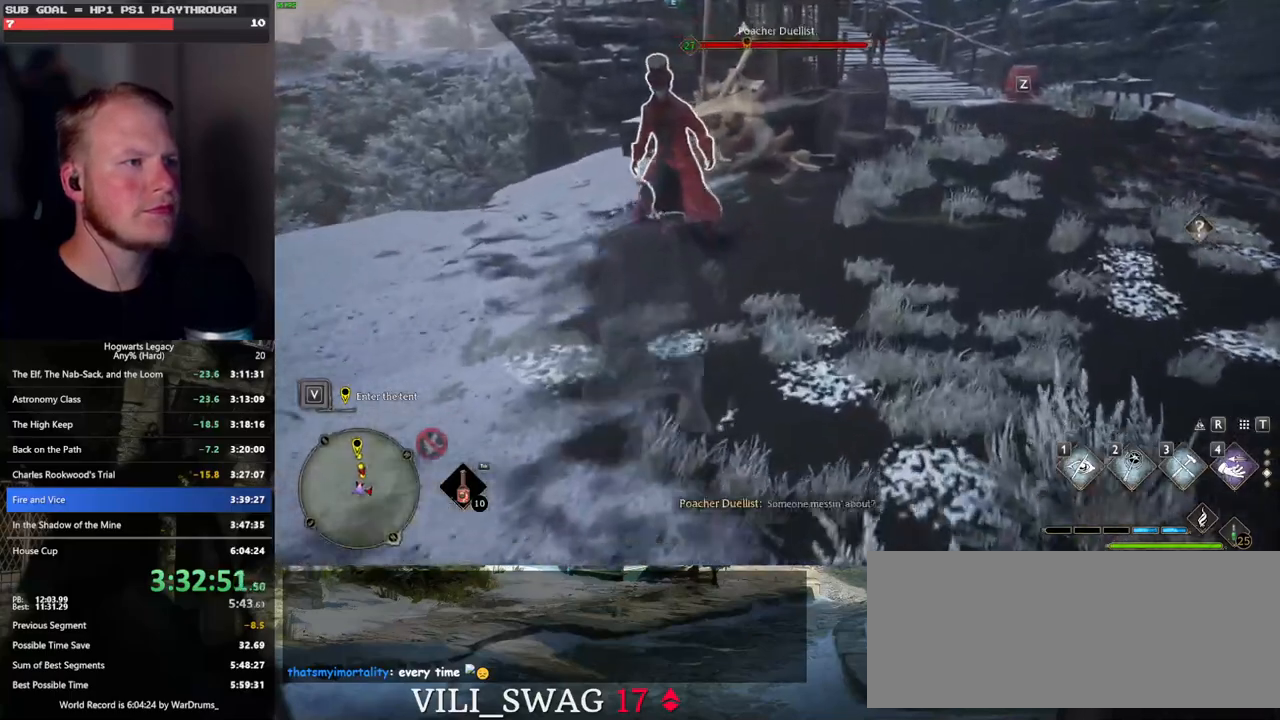
{"keys": ["a"], "mouse": [], "events": [[17, "w", "down"], [33, "f", "down"], [83, "w", "up"], [133, "f", "up"], [183, "w", "down"], [200, "f", "down"], [233, "w", "up"], [300, "f", "up"], [433, "a", "down"]]}
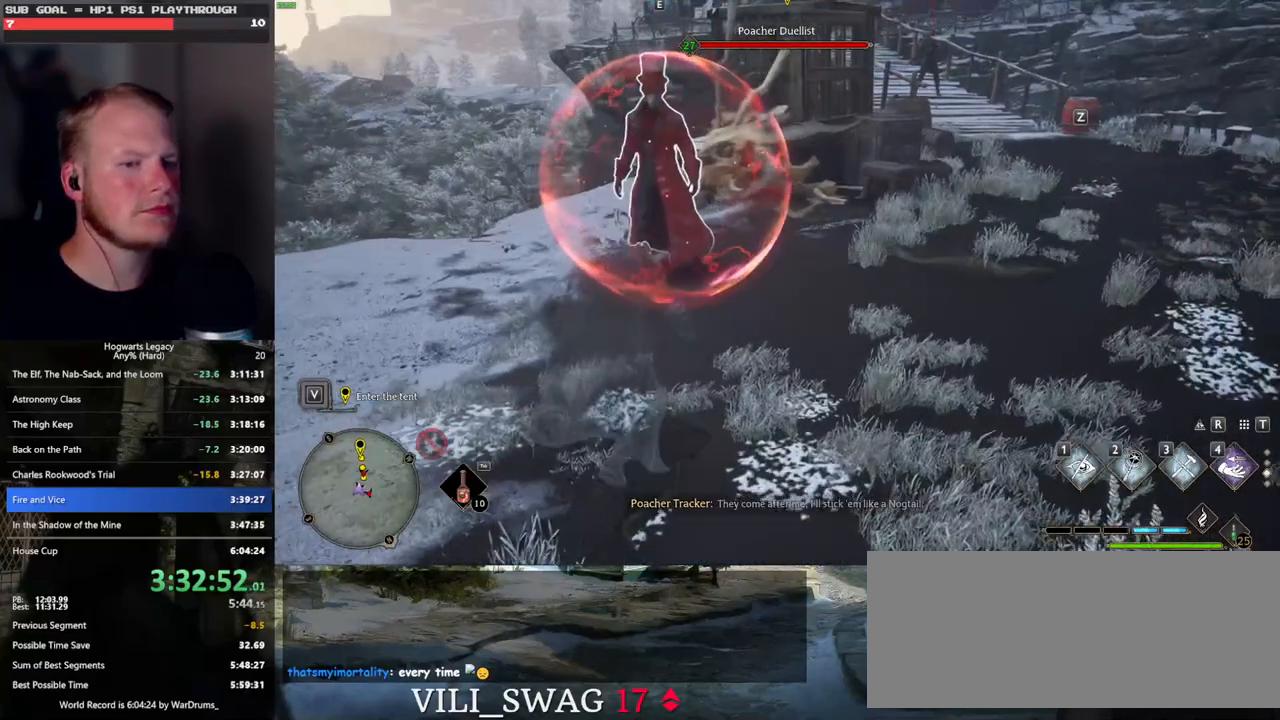
{"keys": ["d", "s"], "mouse": ["wheel"], "events": [[33, "s", "down"], [50, "mouse_wheel", "down"], [83, "mouse_wheel", "up"], [250, "a", "up"], [350, "d", "down"], [500, "mouse_wheel", "down"]]}
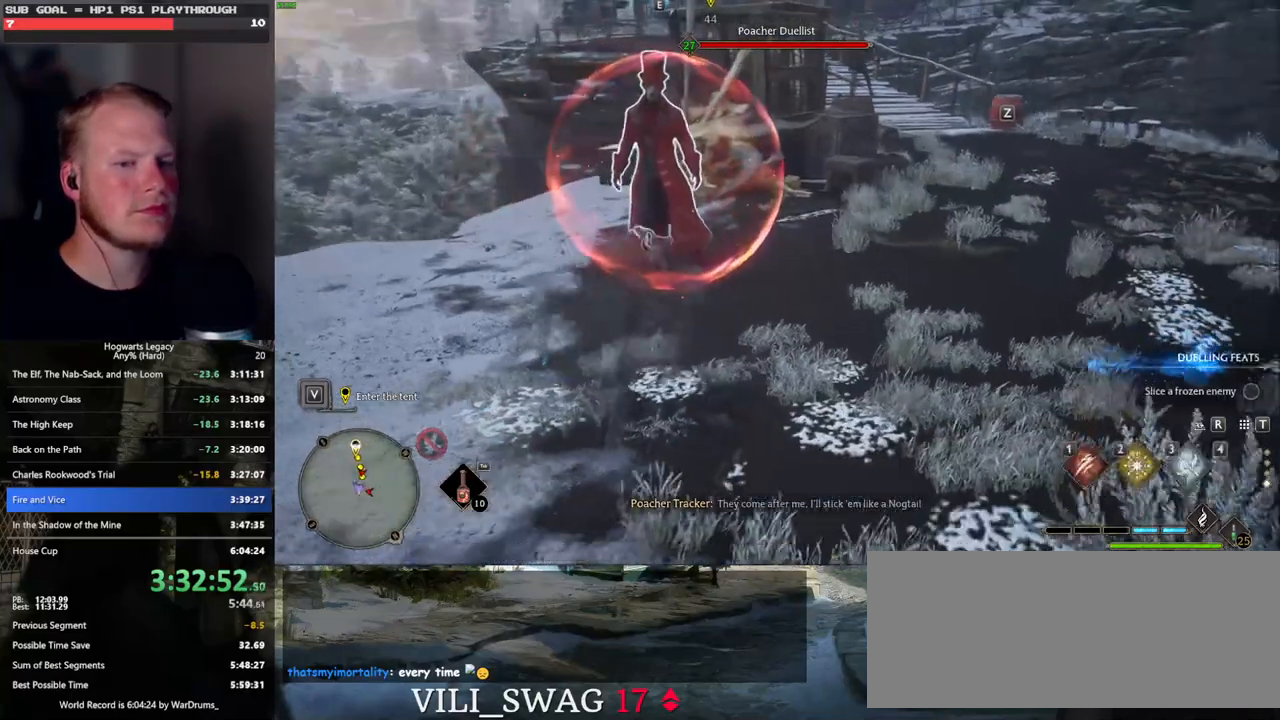
{"keys": ["d"], "mouse": [], "events": [[33, "mouse_wheel", "up"], [267, "s", "up"]]}
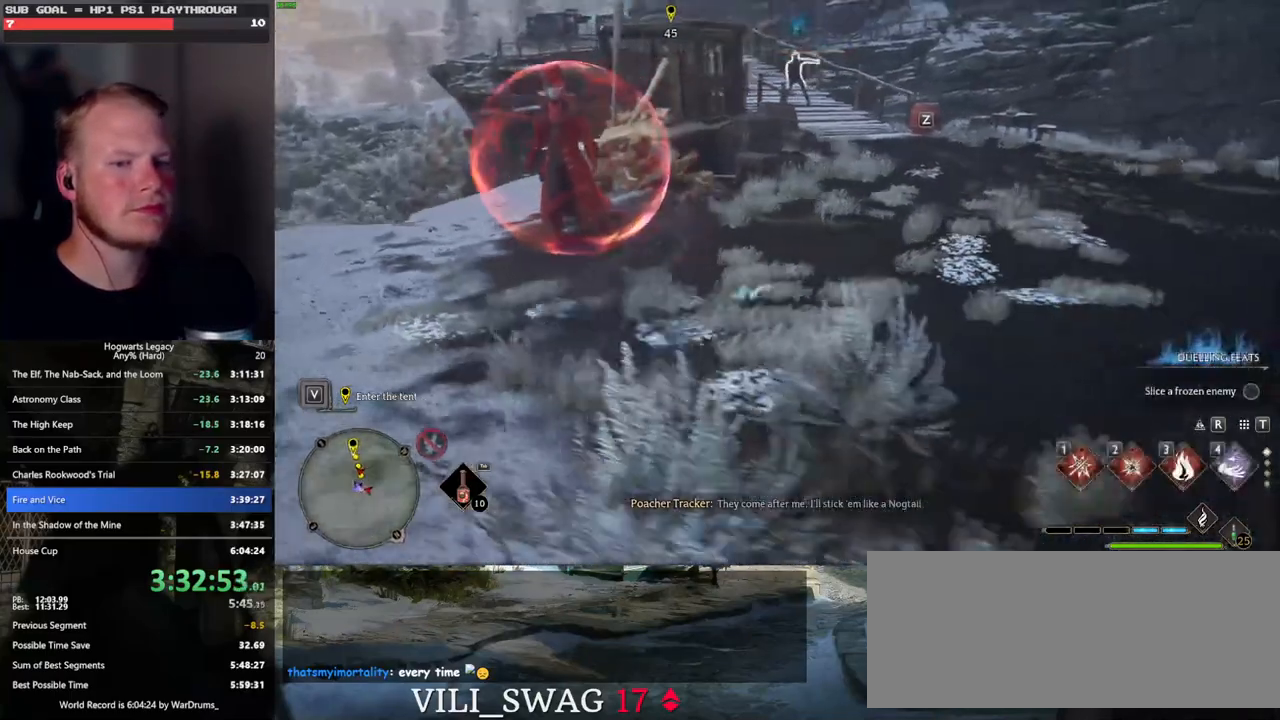
{"keys": ["d", "s"], "mouse": [], "events": [[200, "w", "down"], [283, "w", "up"], [433, "s", "down"]]}
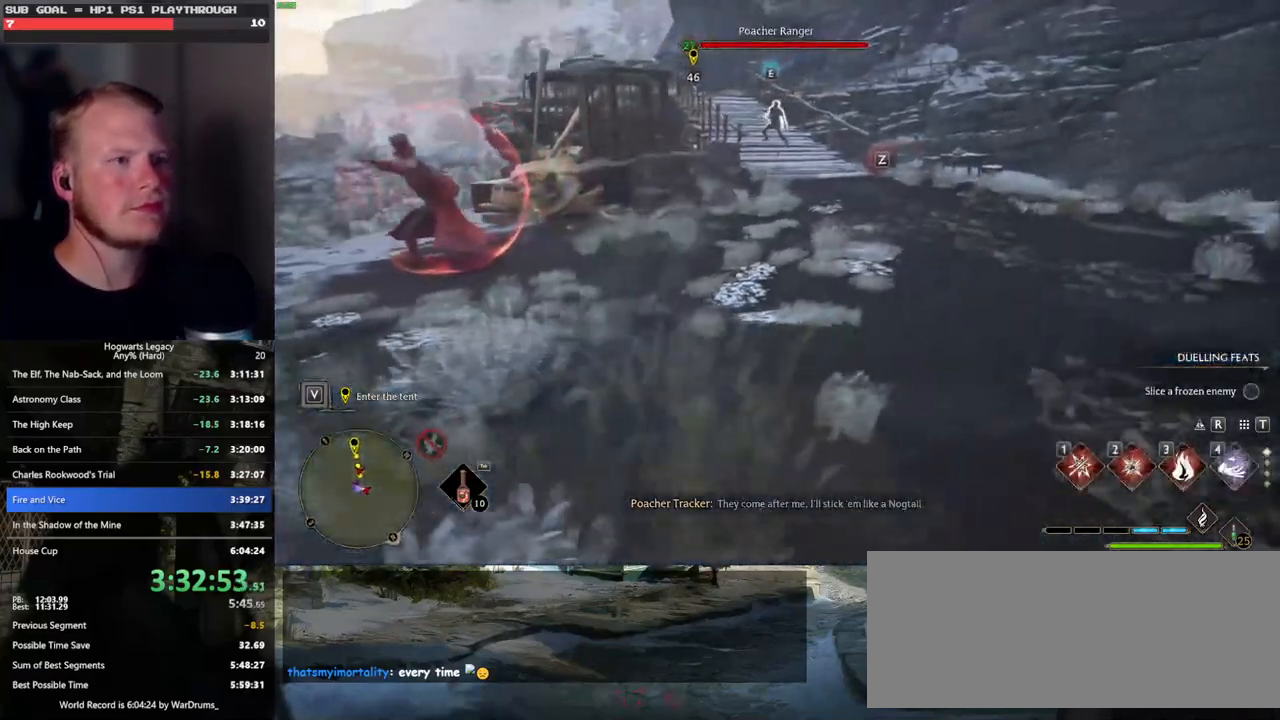
{"keys": ["d", "s", "space"], "mouse": [], "events": [[417, "space", "down"]]}
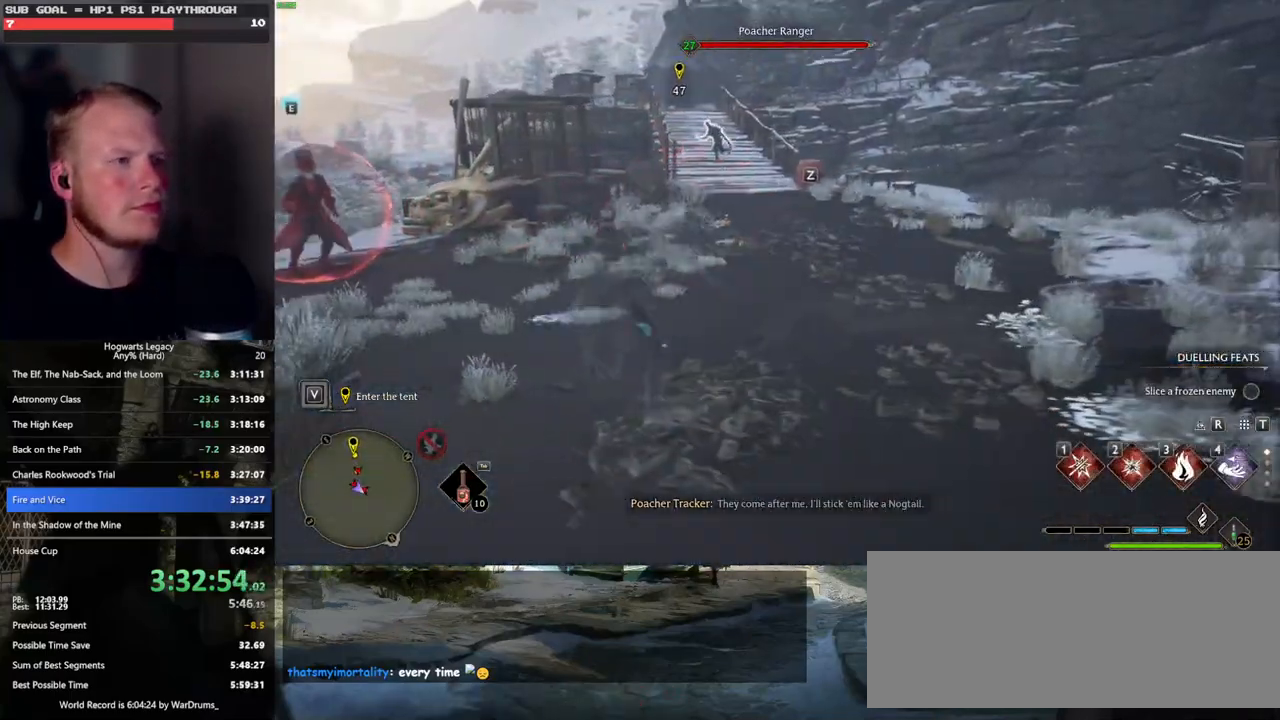
{"keys": ["w"], "mouse": [], "events": [[33, "space", "up"], [167, "s", "up"], [317, "a", "down"], [317, "w", "down"], [367, "d", "up"], [400, "a", "up"]]}
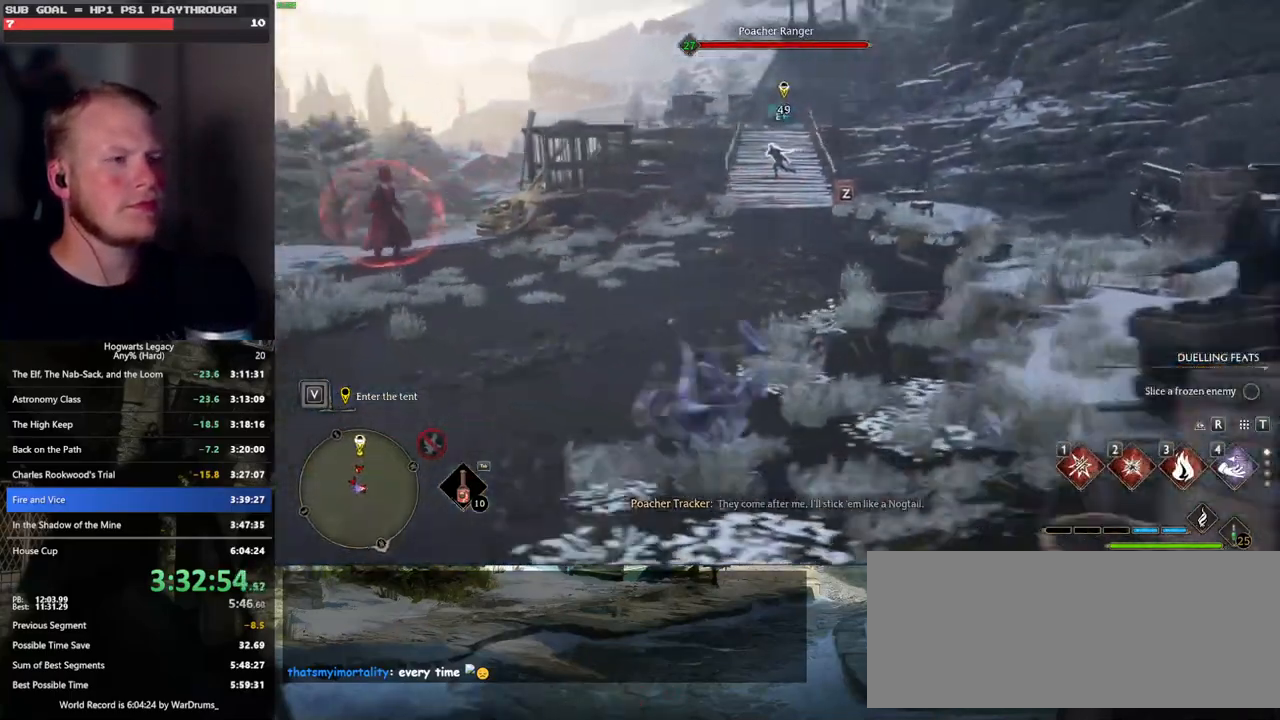
{"keys": ["w"], "mouse": [], "events": [[117, "4", "down"], [200, "4", "up"], [317, "4", "down"], [367, "4", "up"]]}
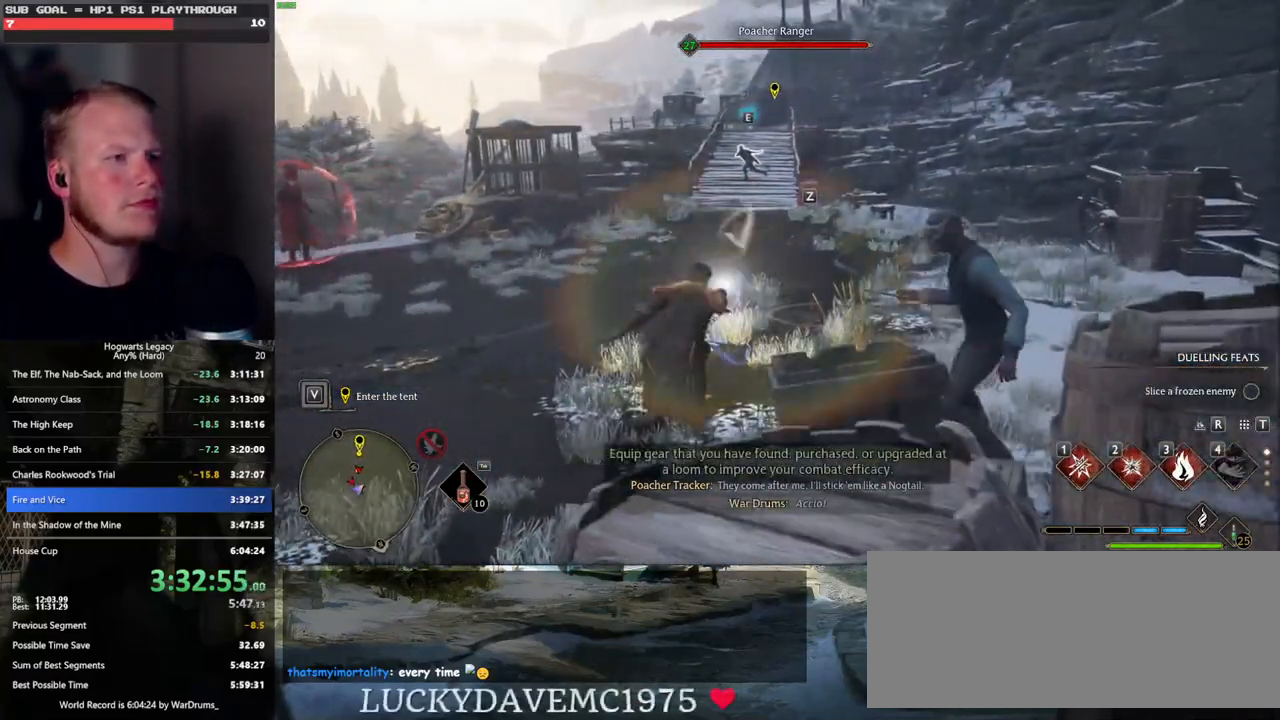
{"keys": ["w"], "mouse": [], "events": [[417, "z", "down"], [500, "z", "up"]]}
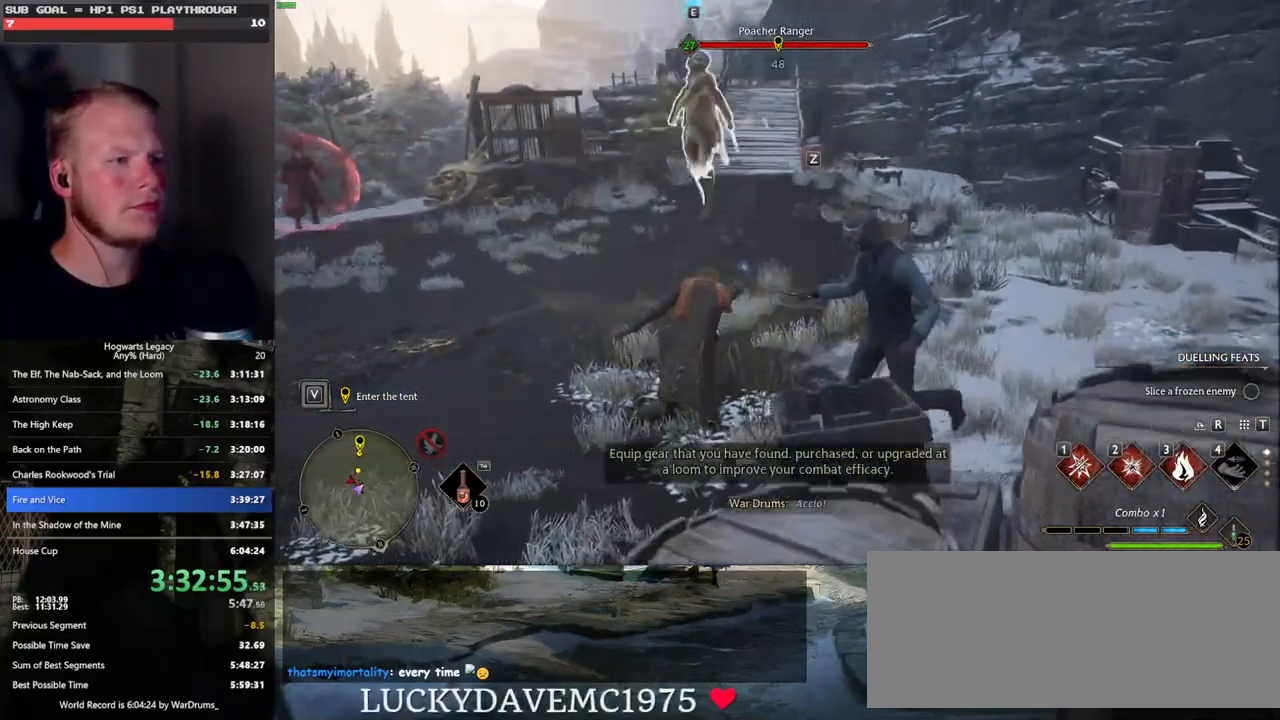
{"keys": ["w"], "mouse": [], "events": [[83, "z", "down"], [167, "z", "up"]]}
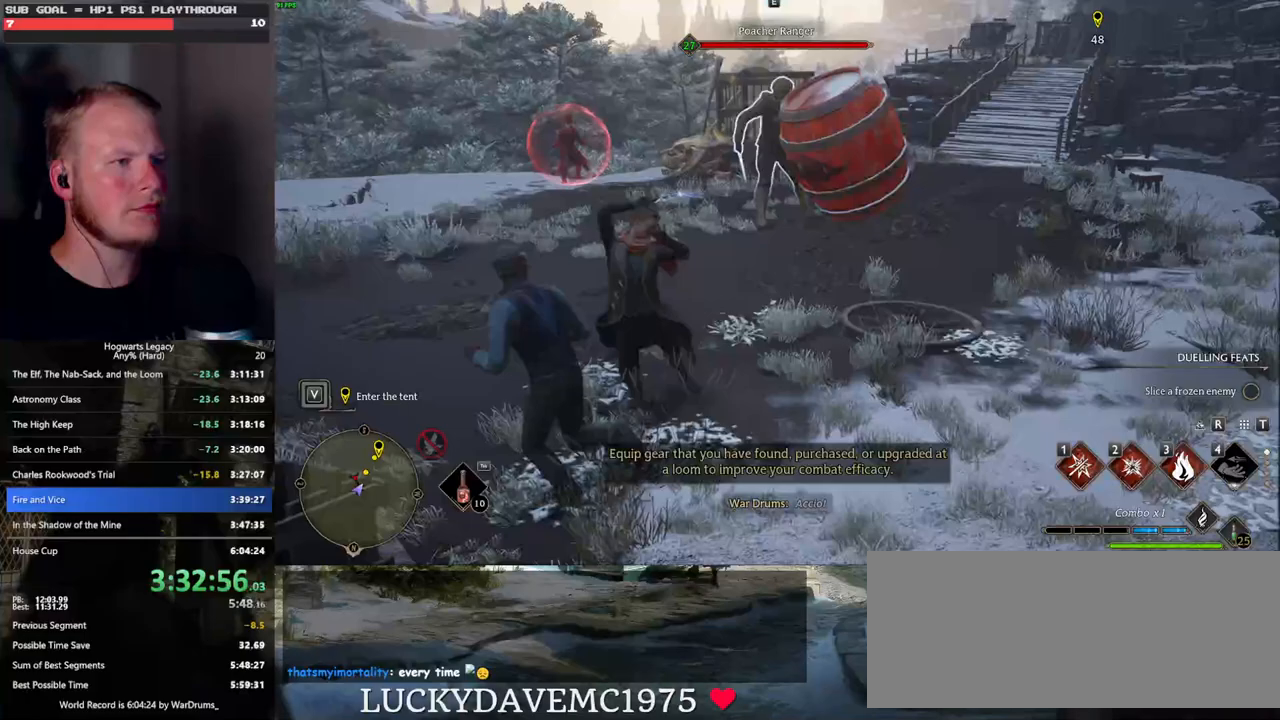
{"keys": ["w"], "mouse": [], "events": []}
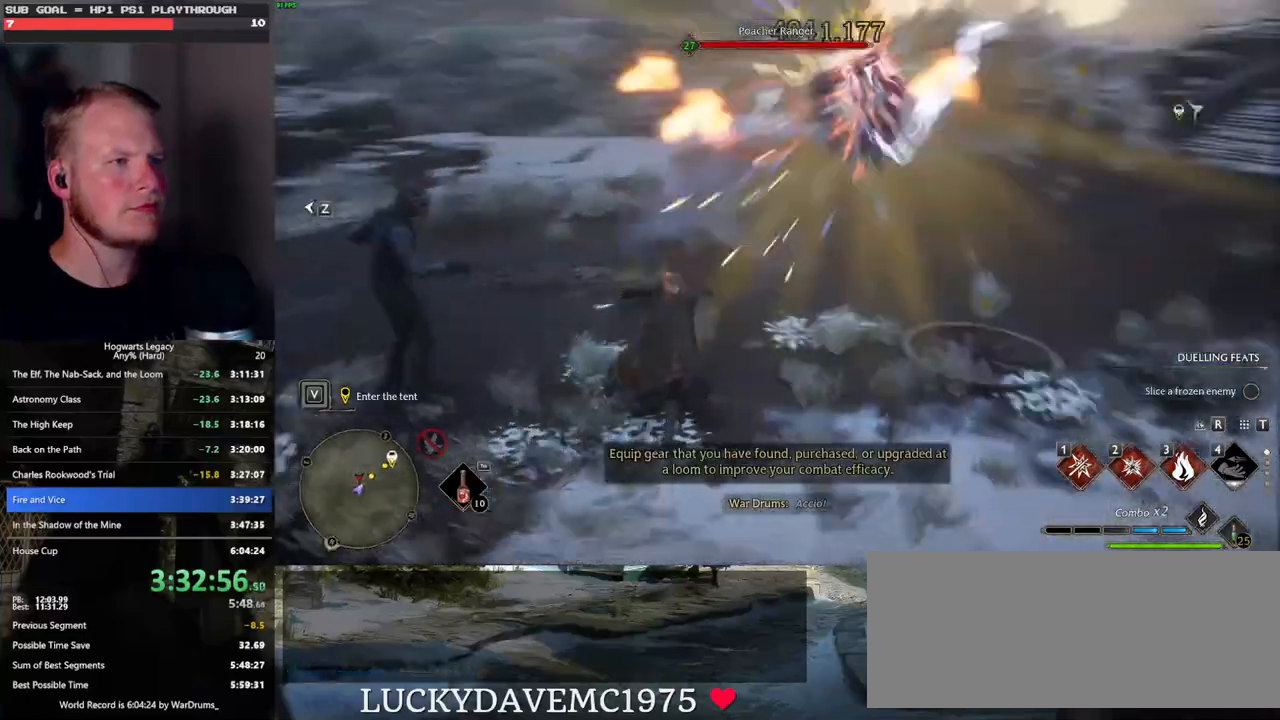
{"keys": ["w"], "mouse": [], "events": []}
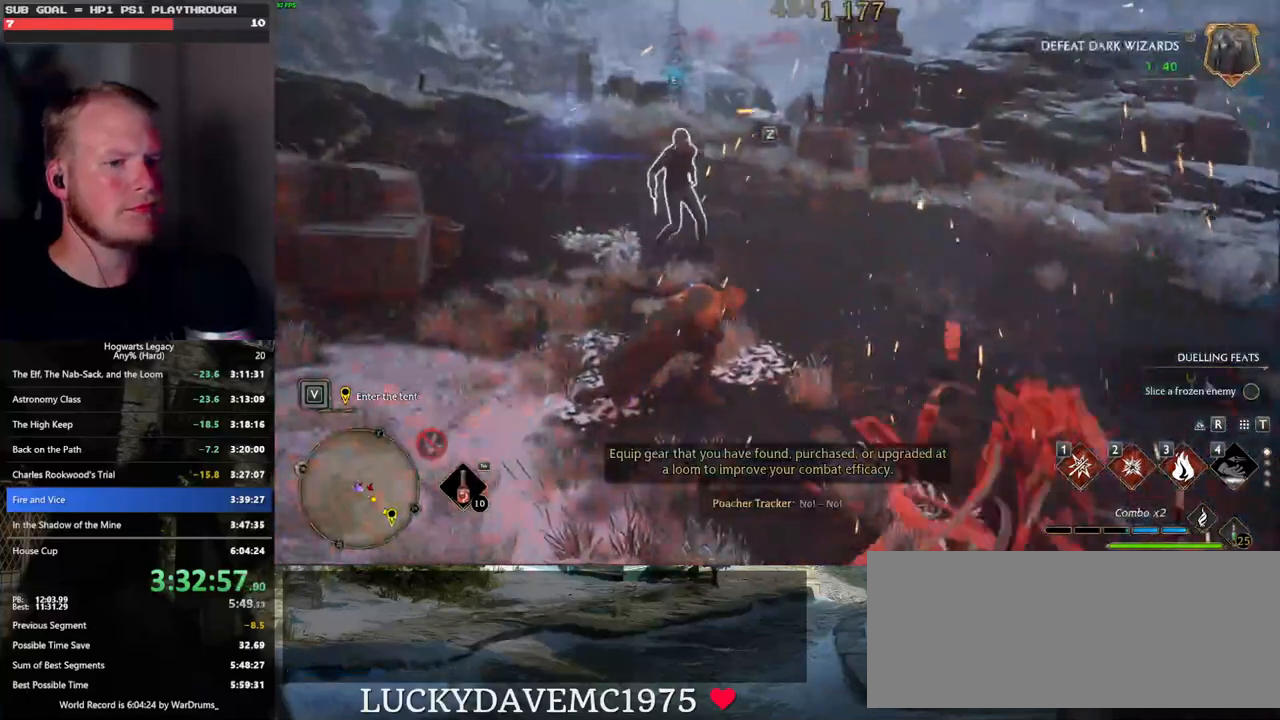
{"keys": ["w"], "mouse": [], "events": [[50, "1", "down"], [150, "1", "up"]]}
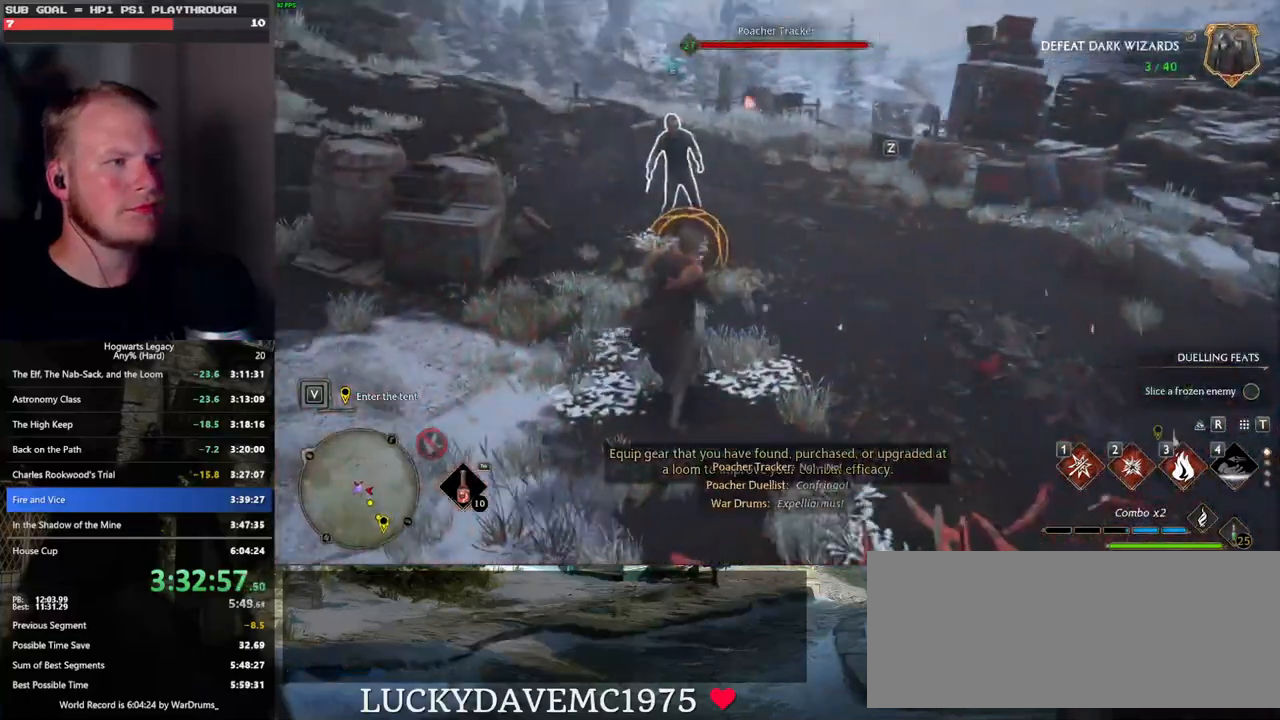
{"keys": ["w"], "mouse": [], "events": [[33, "z", "down"], [133, "z", "up"], [217, "z", "down"], [283, "z", "up"], [350, "z", "down"], [433, "z", "up"]]}
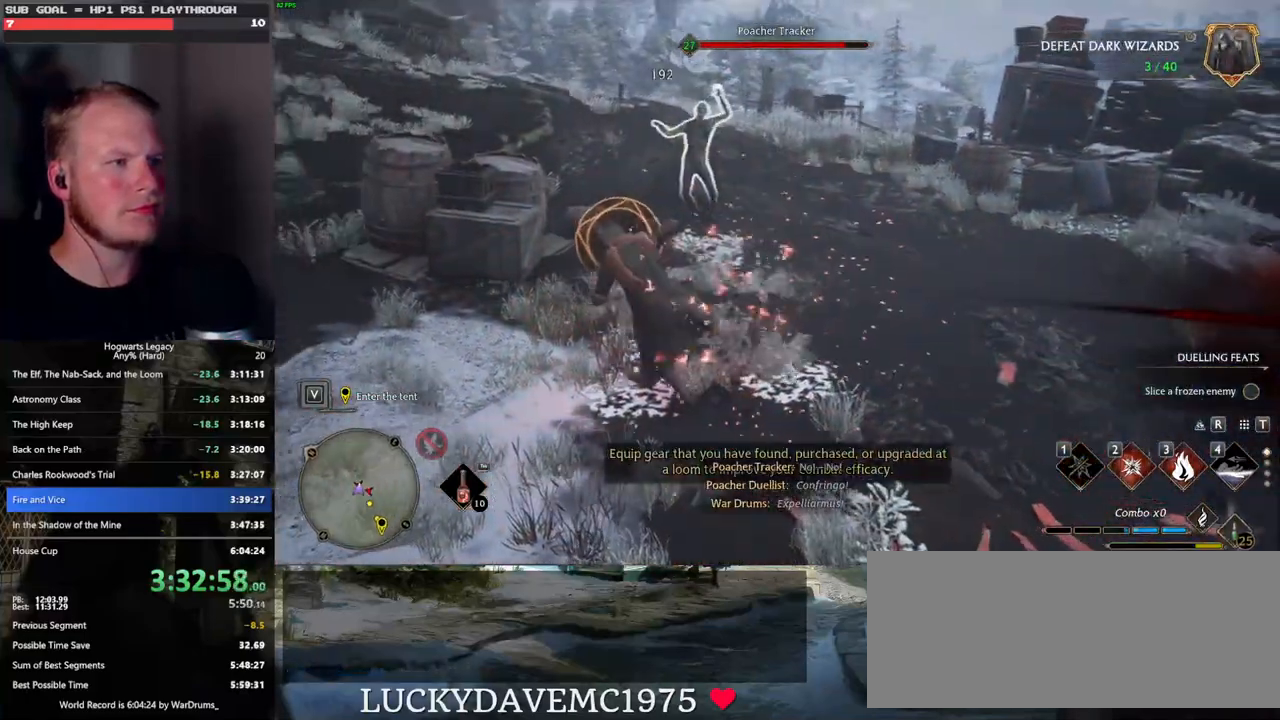
{"keys": ["w", "z"], "mouse": [], "events": [[317, "z", "down"], [400, "z", "up"], [483, "z", "down"]]}
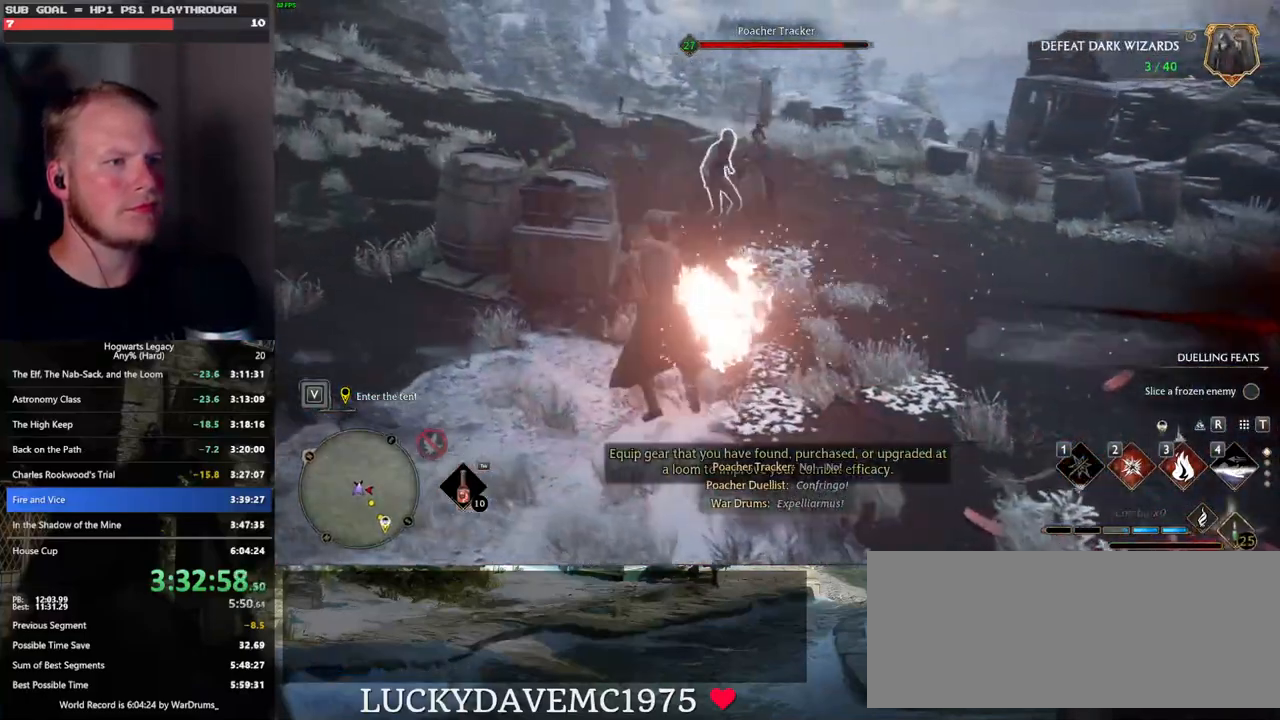
{"keys": ["g", "w"], "mouse": [], "events": [[67, "z", "up"], [450, "g", "down"]]}
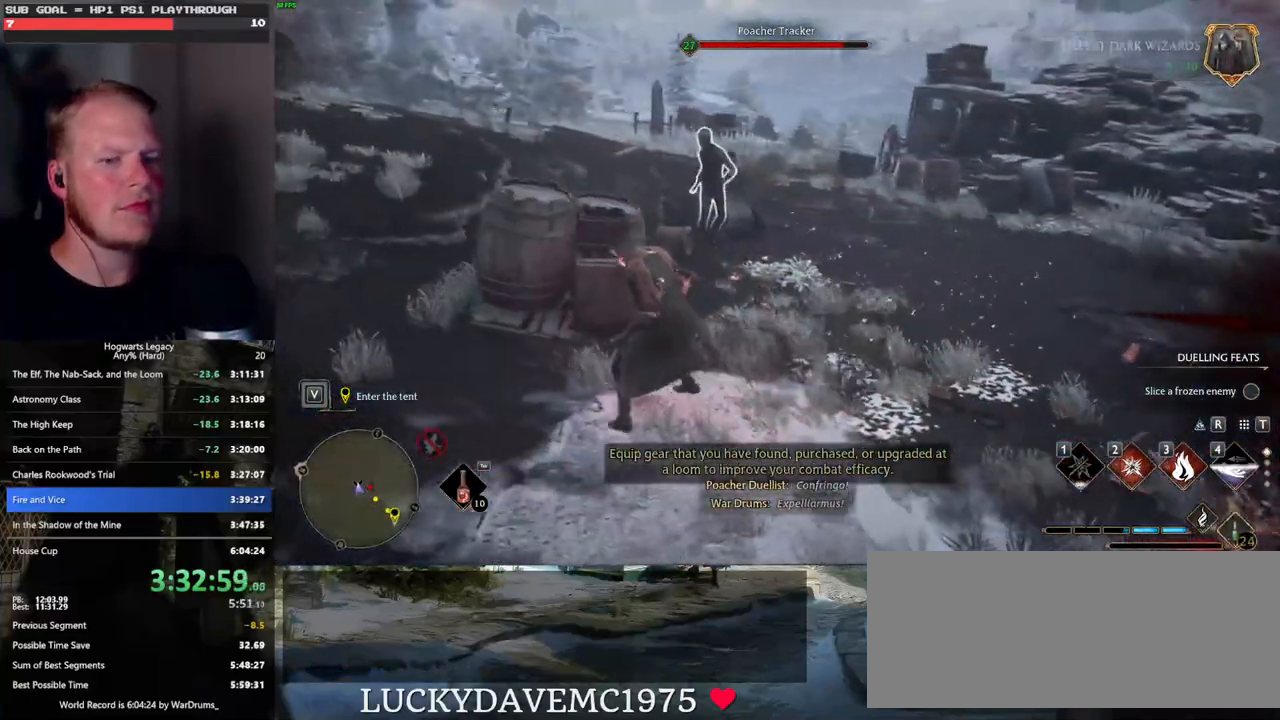
{"keys": ["d", "w"], "mouse": [], "events": [[33, "g", "up"], [183, "d", "down"], [300, "space", "down"], [417, "space", "up"]]}